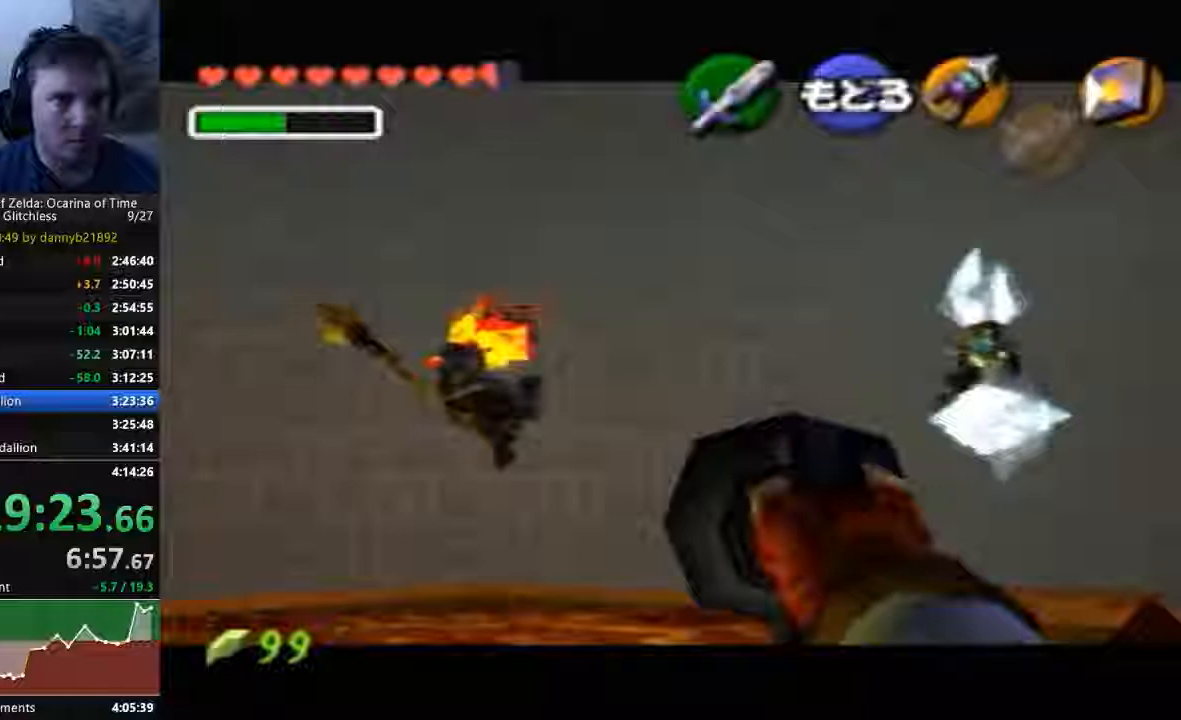
Gameplay with a controller (Nintendo layout); each line is a JSON object with the inputs held at the frame after it (dt_ms = milliseconds from this image to that frame). "events" lists button and stick changes between this image and that frame as [ms after this image, input, new state], when the widget could be followed in between. Not read: L3 R3 START Z.
{"dt_ms": 500, "buttons": [], "left_stick": "center", "events": []}
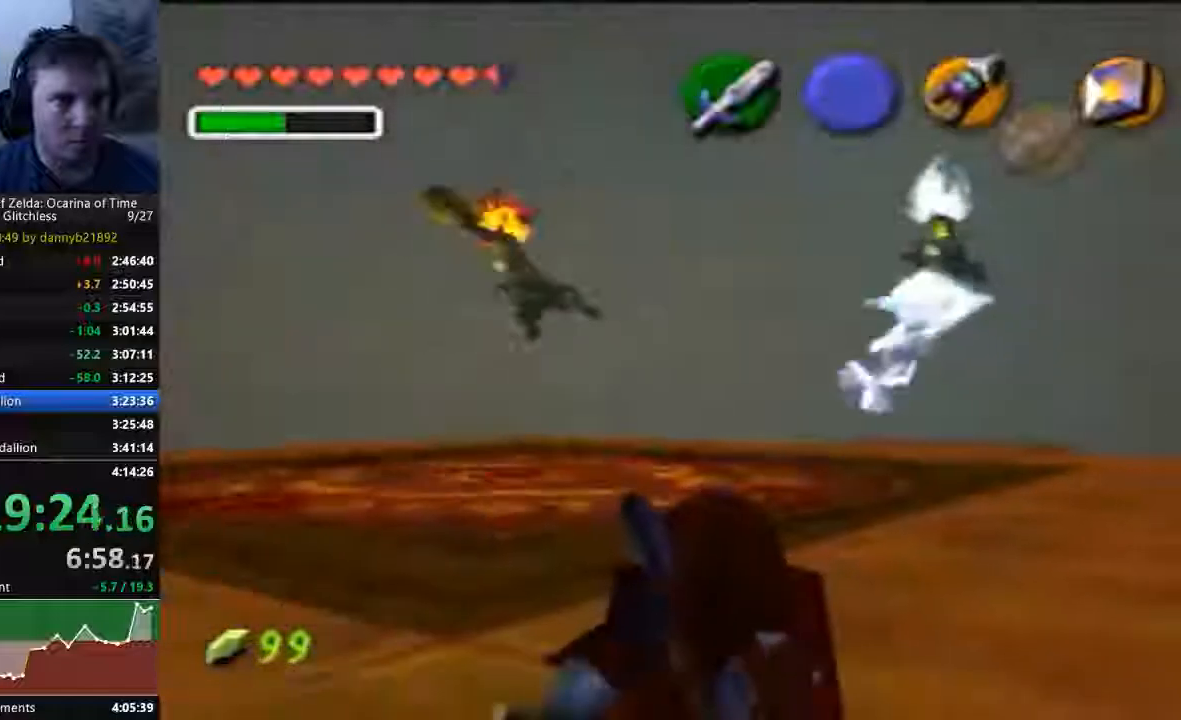
{"dt_ms": 500, "buttons": [], "left_stick": "down-left", "events": [[233, "left_stick", "down-left"]]}
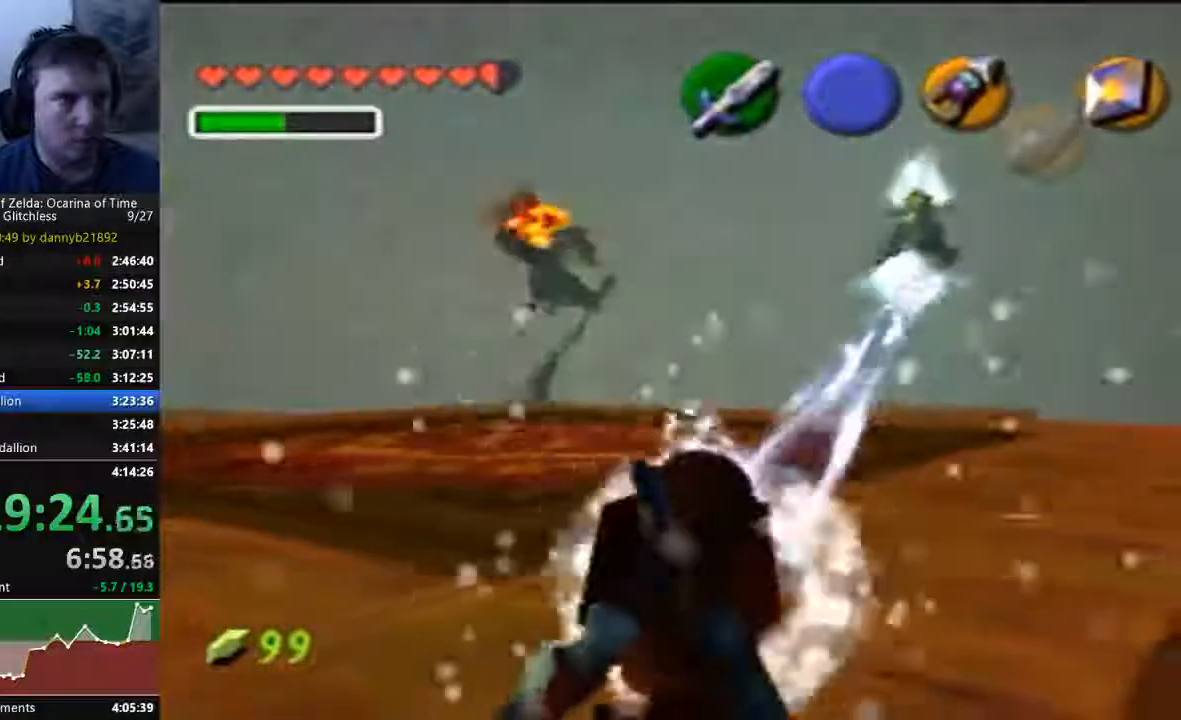
{"dt_ms": 500, "buttons": [], "left_stick": "down-left", "events": []}
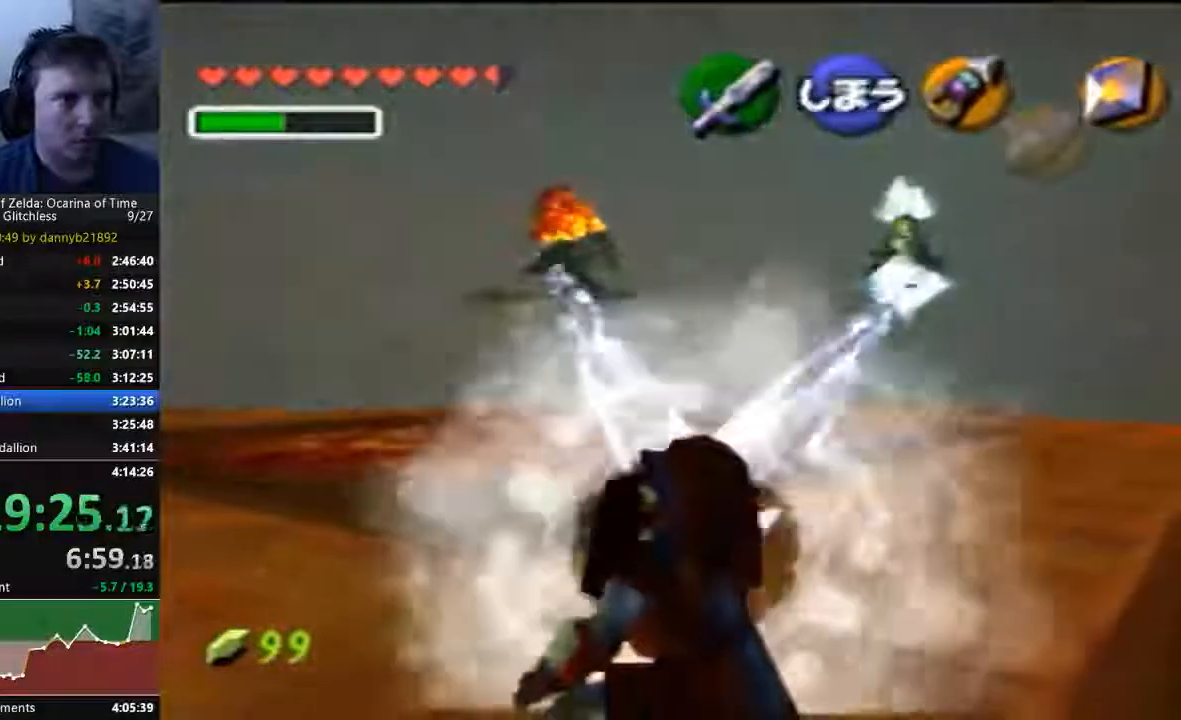
{"dt_ms": 500, "buttons": [], "left_stick": "center", "events": [[100, "left_stick", "center"]]}
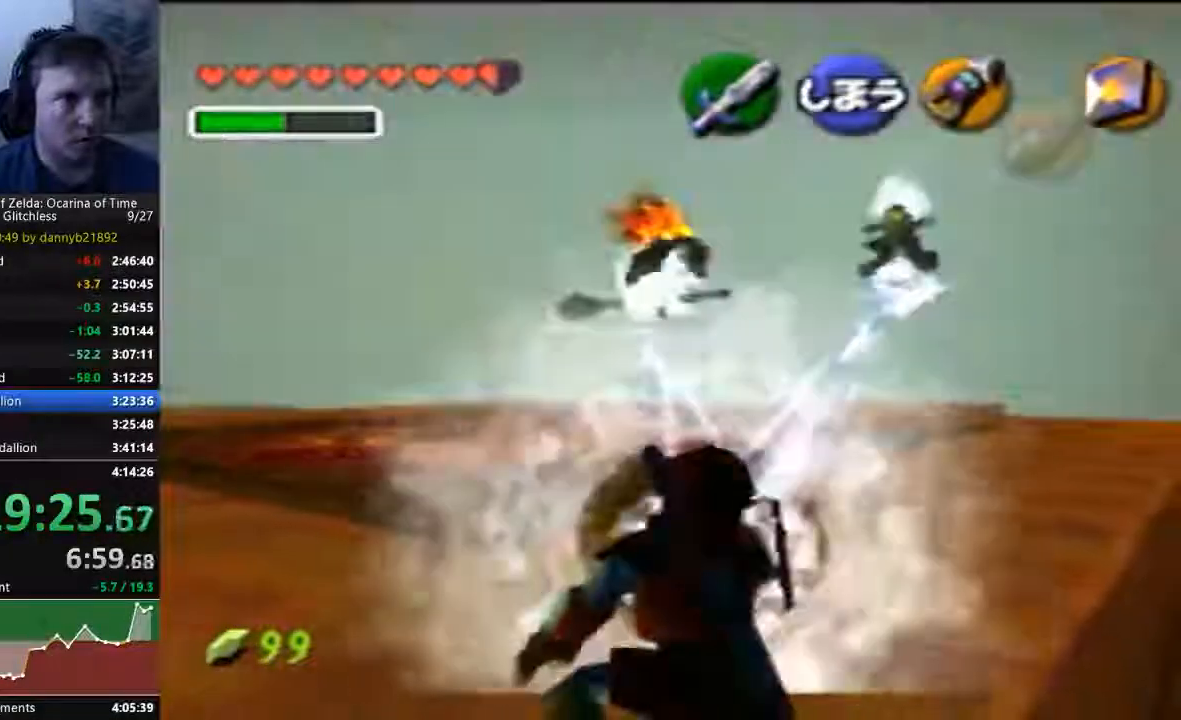
{"dt_ms": 500, "buttons": [], "left_stick": "down-right", "events": [[133, "left_stick", "down-right"]]}
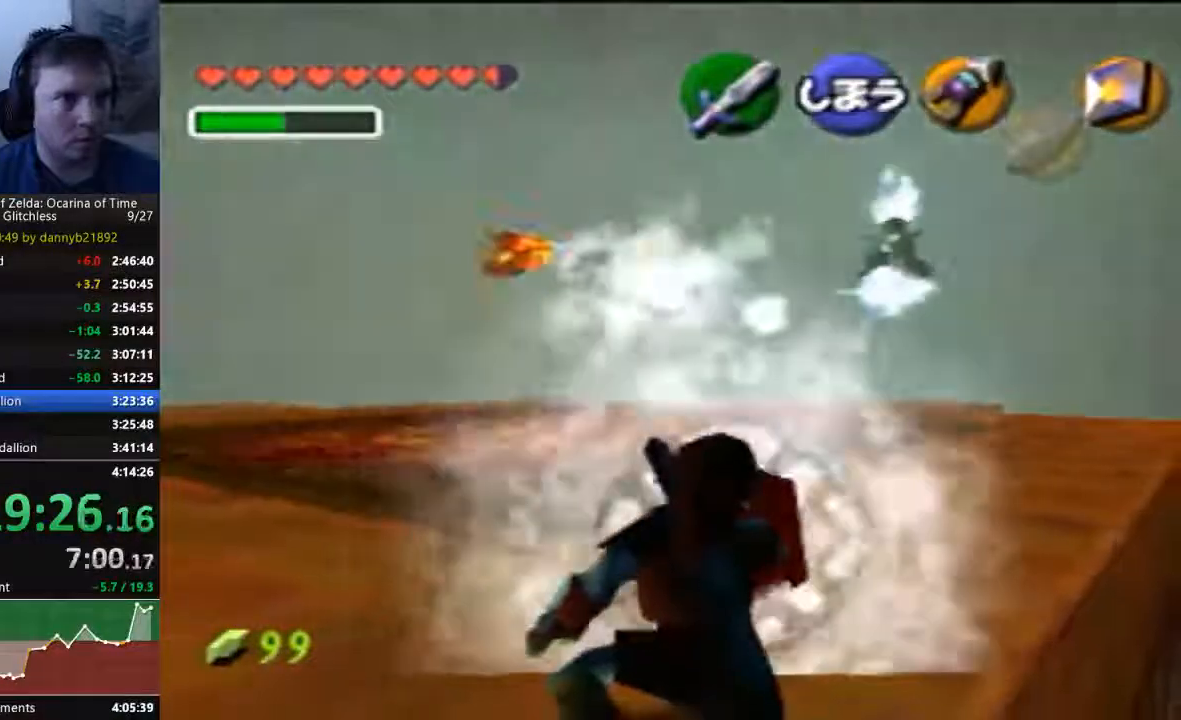
{"dt_ms": 500, "buttons": [], "left_stick": "center", "events": [[100, "left_stick", "center"]]}
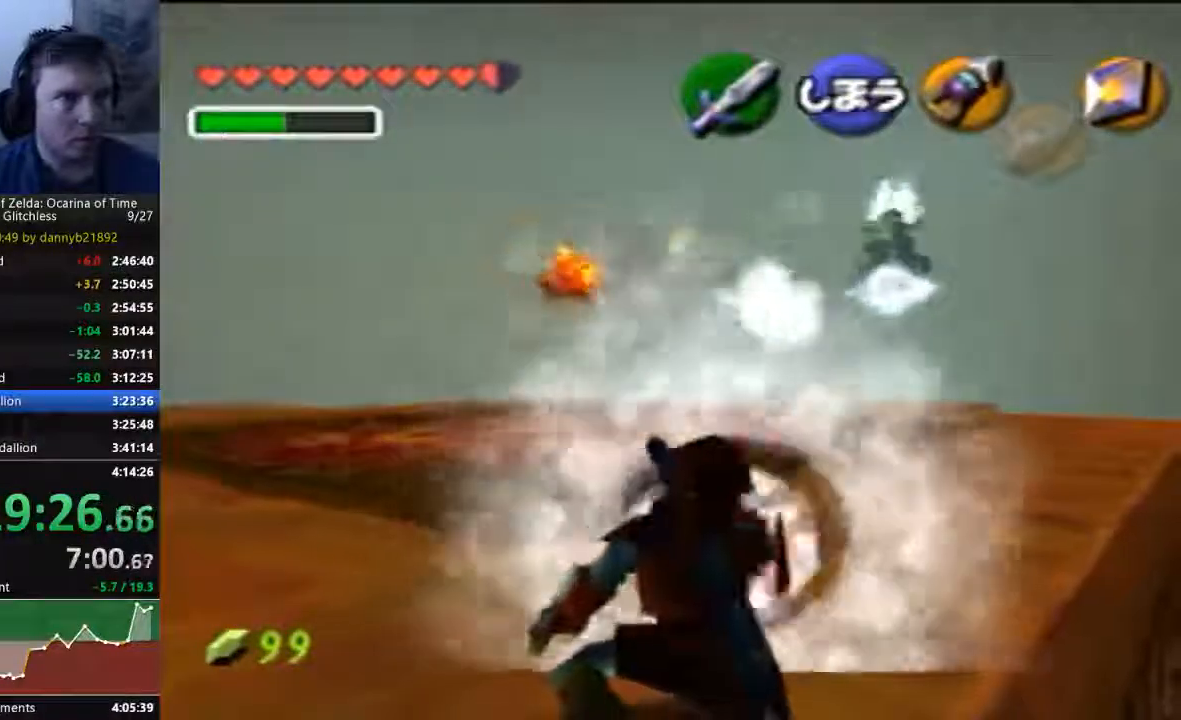
{"dt_ms": 500, "buttons": ["C_LEFT"], "left_stick": "center", "events": [[200, "C_LEFT", "down"]]}
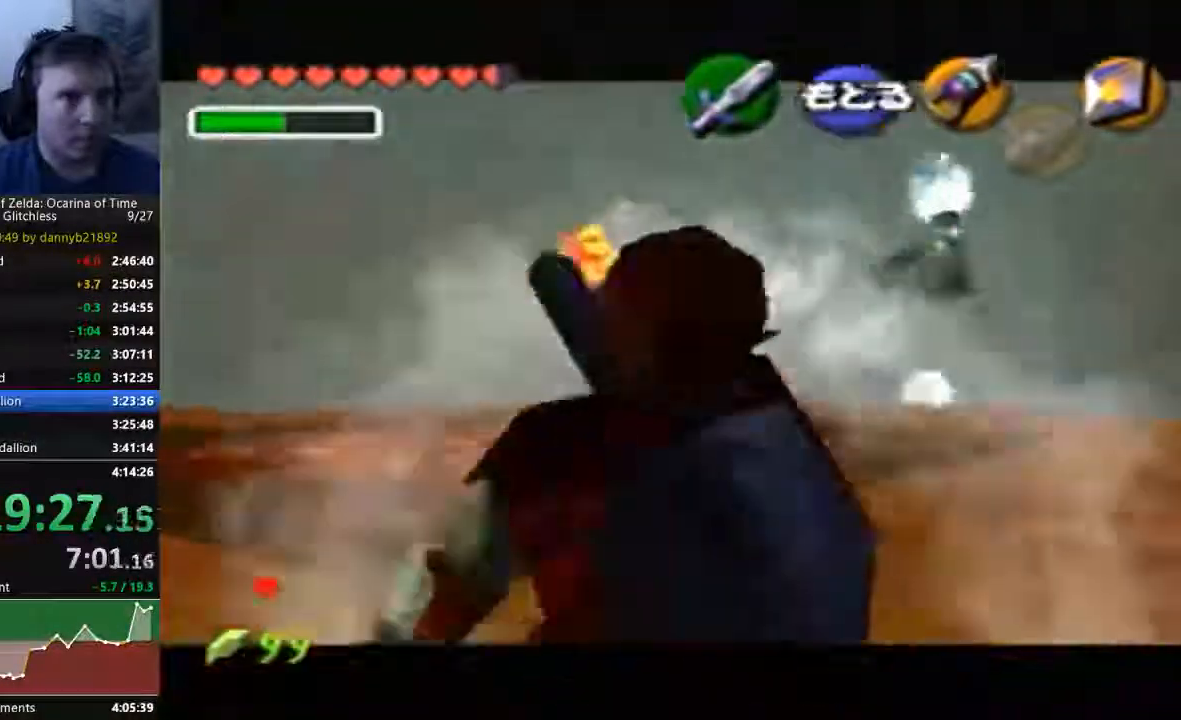
{"dt_ms": 500, "buttons": [], "left_stick": "down-right", "events": [[233, "C_LEFT", "up"], [333, "left_stick", "down-right"]]}
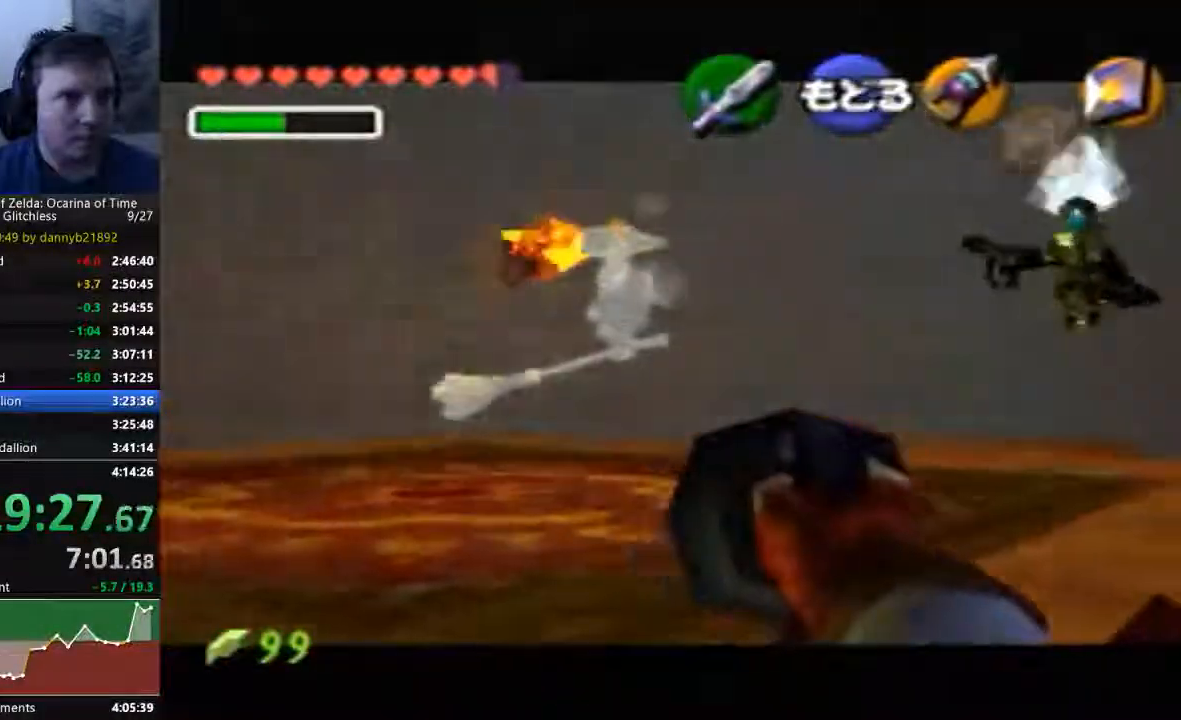
{"dt_ms": 500, "buttons": [], "left_stick": "down-right", "events": [[33, "left_stick", "center"], [500, "left_stick", "down-right"]]}
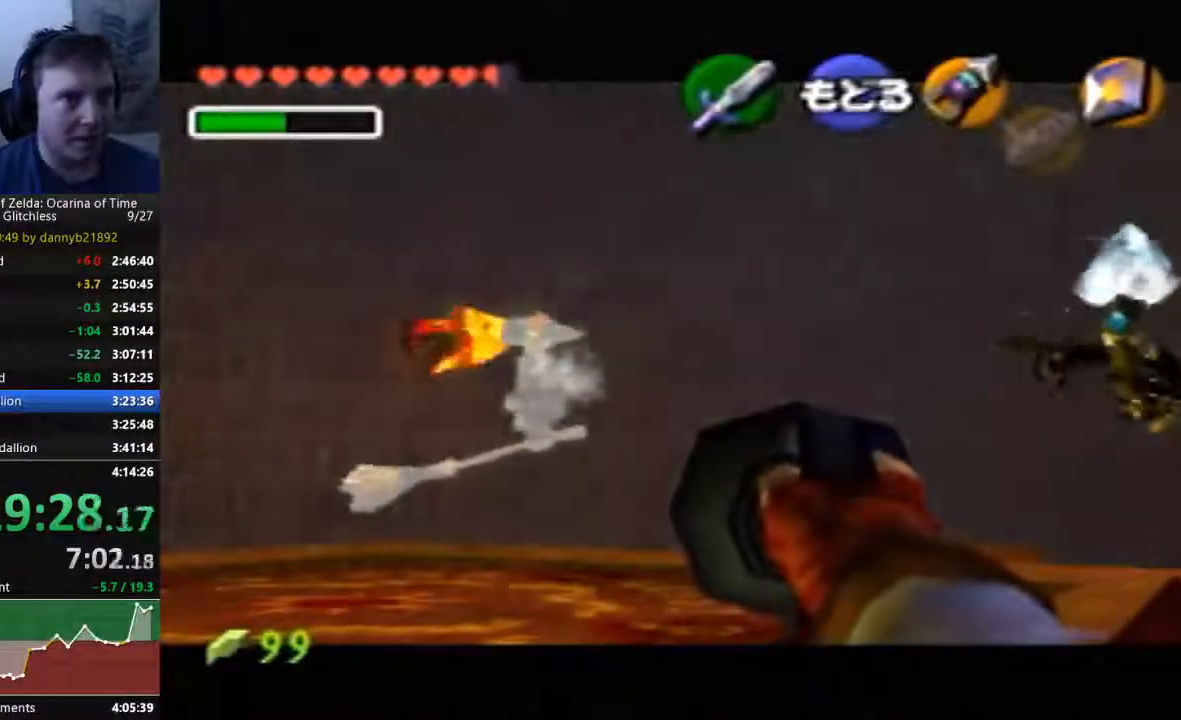
{"dt_ms": 500, "buttons": [], "left_stick": "right", "events": [[200, "left_stick", "center"], [467, "left_stick", "right"]]}
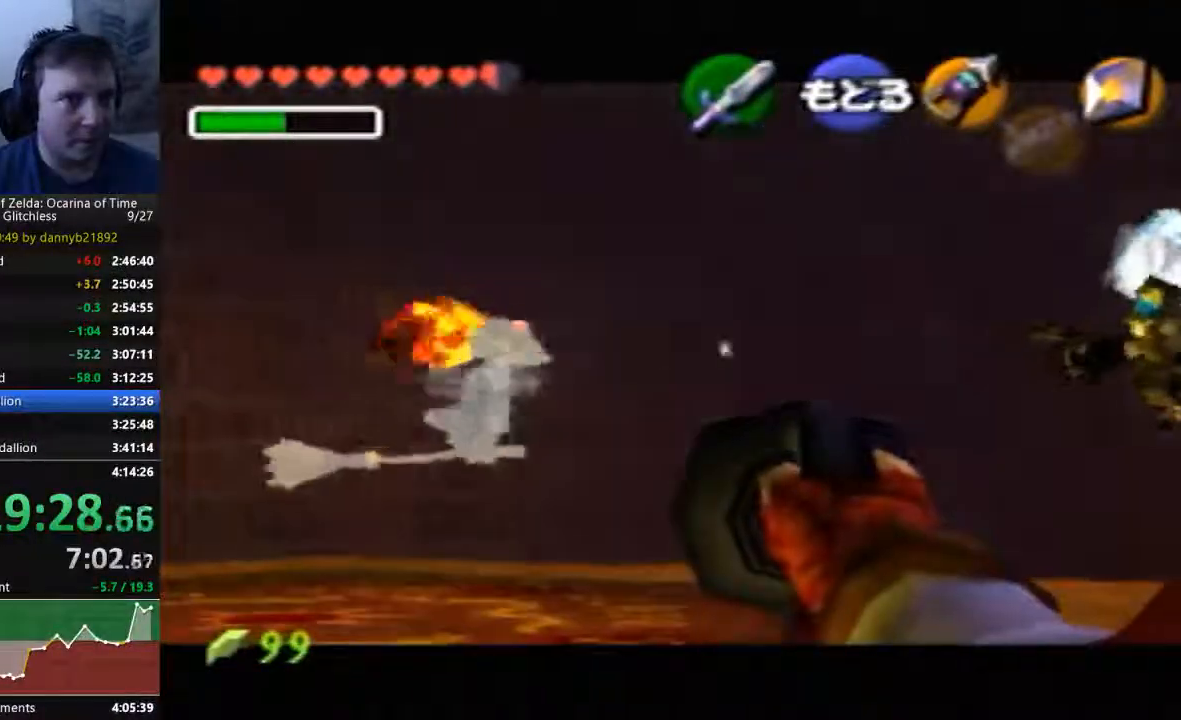
{"dt_ms": 500, "buttons": [], "left_stick": "center", "events": [[133, "left_stick", "center"]]}
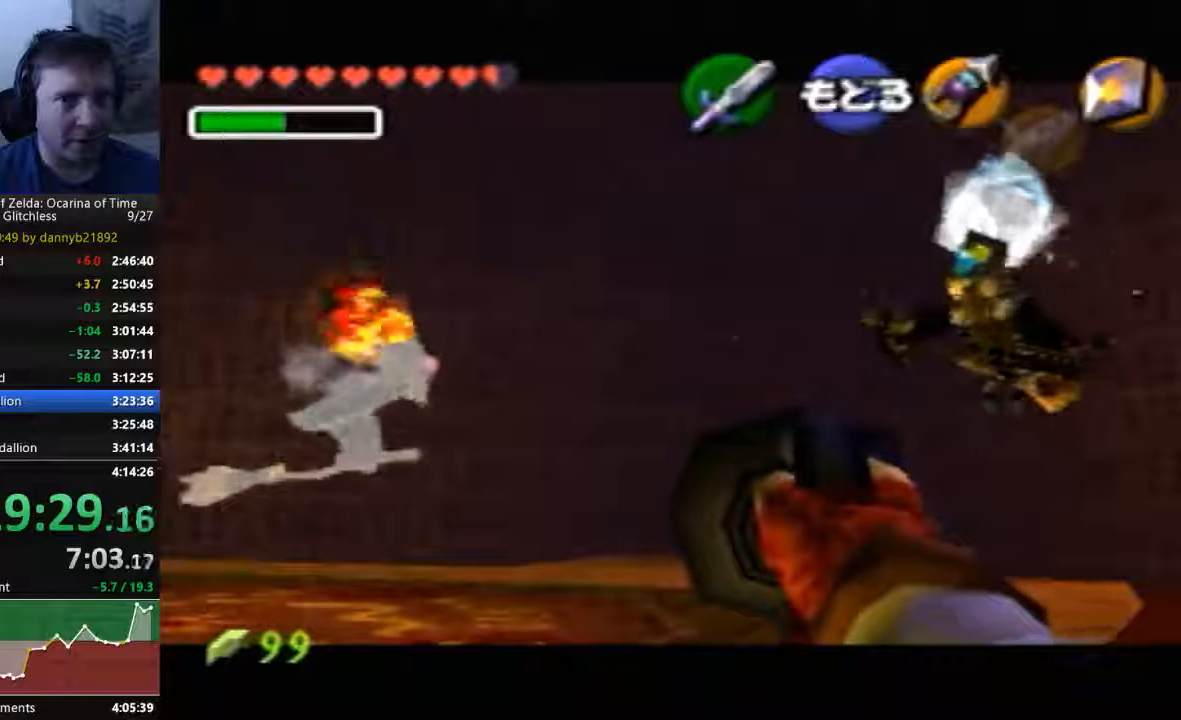
{"dt_ms": 500, "buttons": [], "left_stick": "center", "events": [[267, "left_stick", "down-left"], [467, "left_stick", "center"]]}
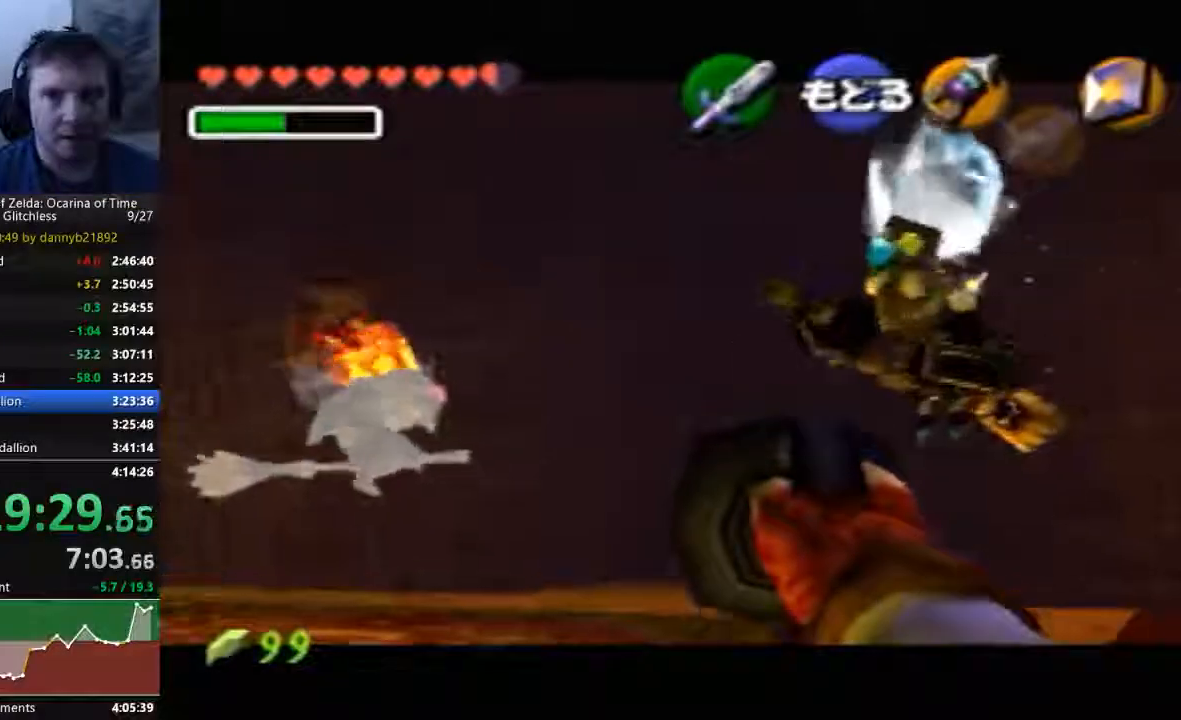
{"dt_ms": 500, "buttons": [], "left_stick": "down-left", "events": [[267, "left_stick", "down-left"]]}
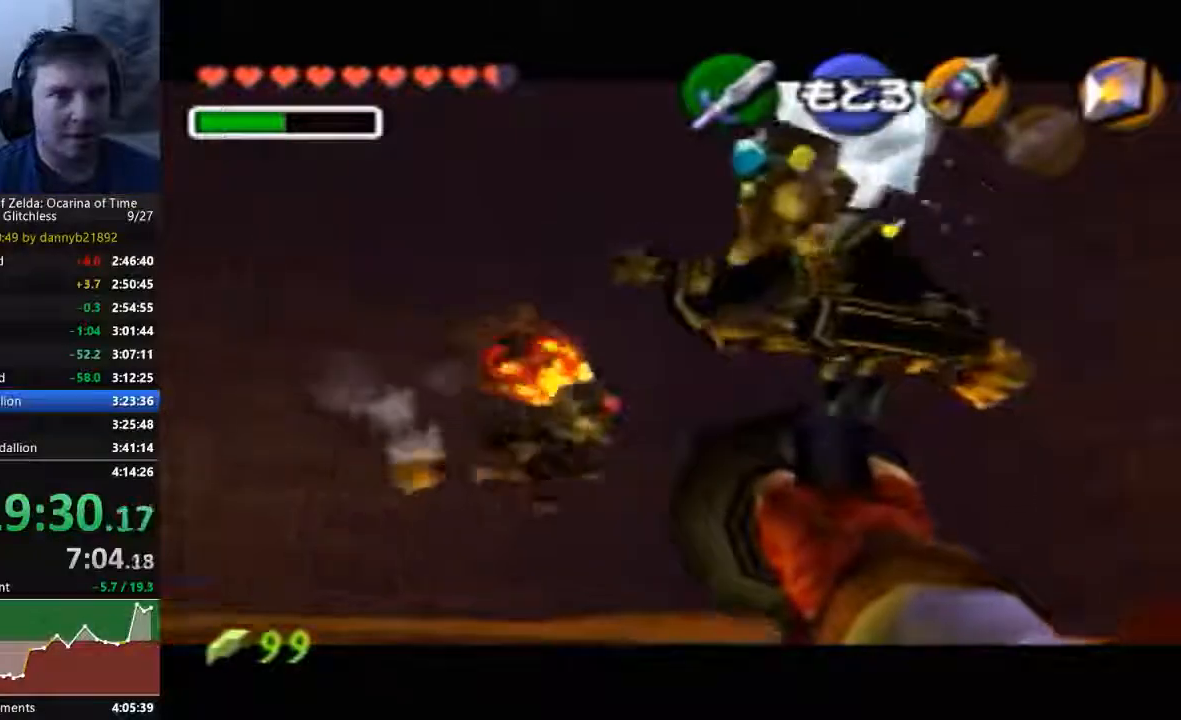
{"dt_ms": 500, "buttons": [], "left_stick": "down-left", "events": []}
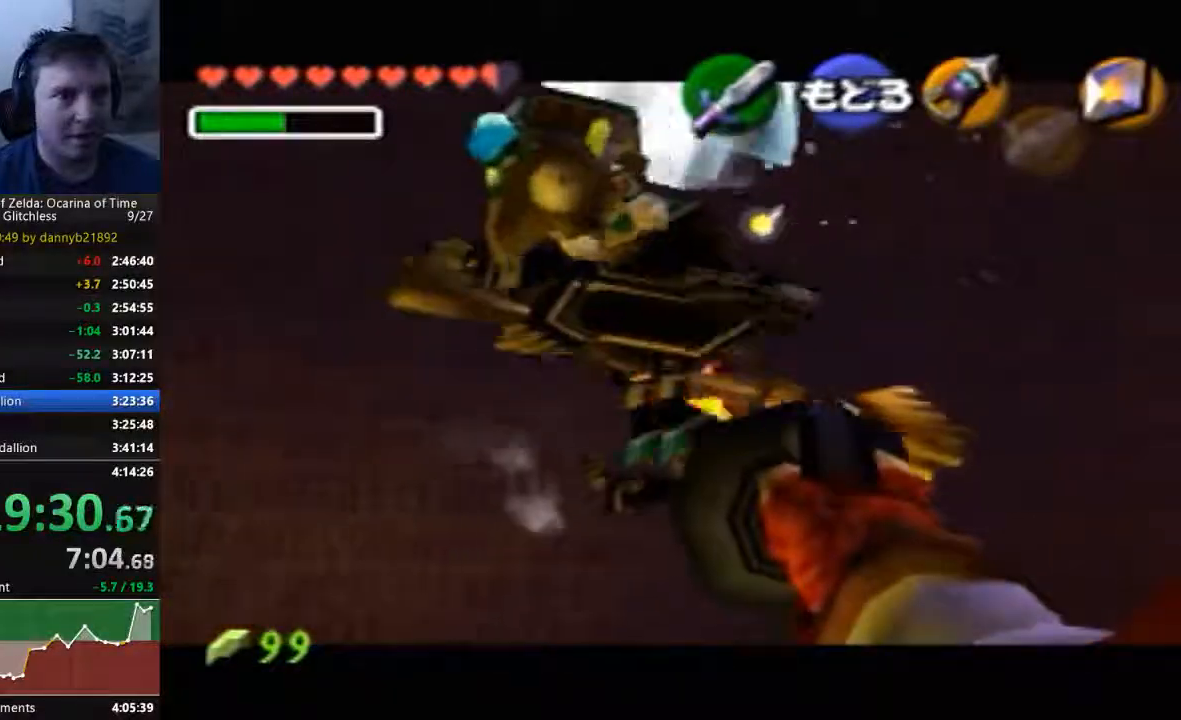
{"dt_ms": 500, "buttons": [], "left_stick": "left", "events": [[300, "left_stick", "left"]]}
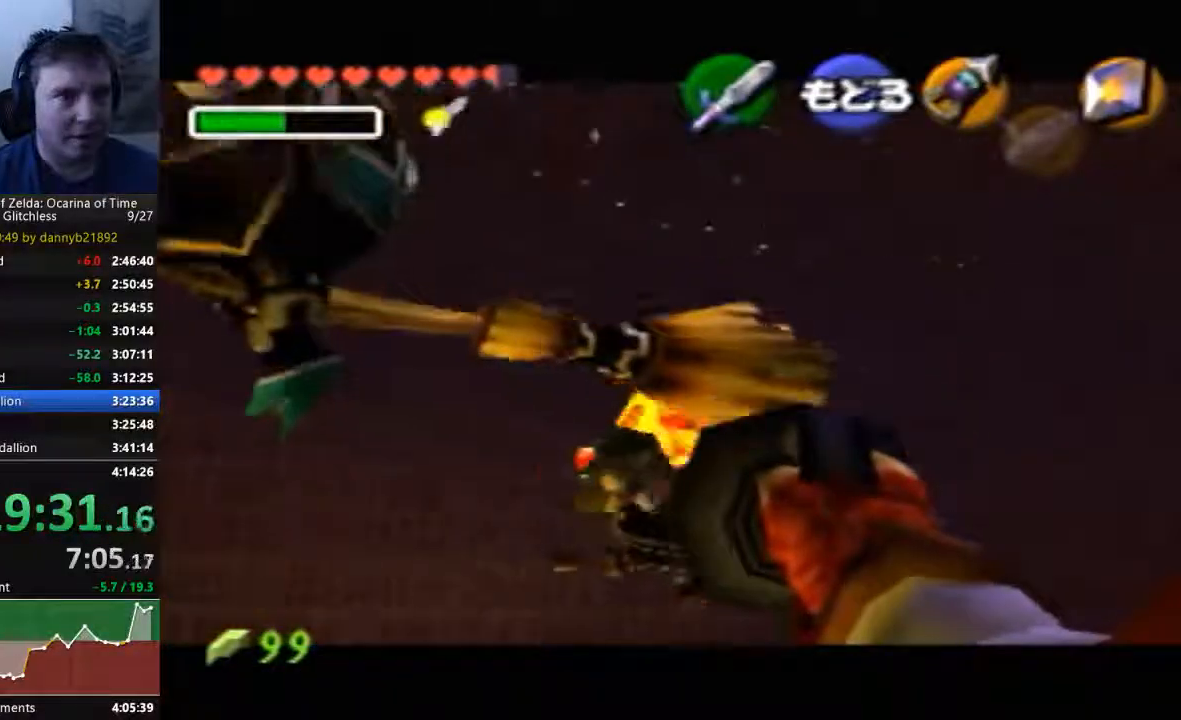
{"dt_ms": 500, "buttons": [], "left_stick": "center", "events": [[467, "left_stick", "center"]]}
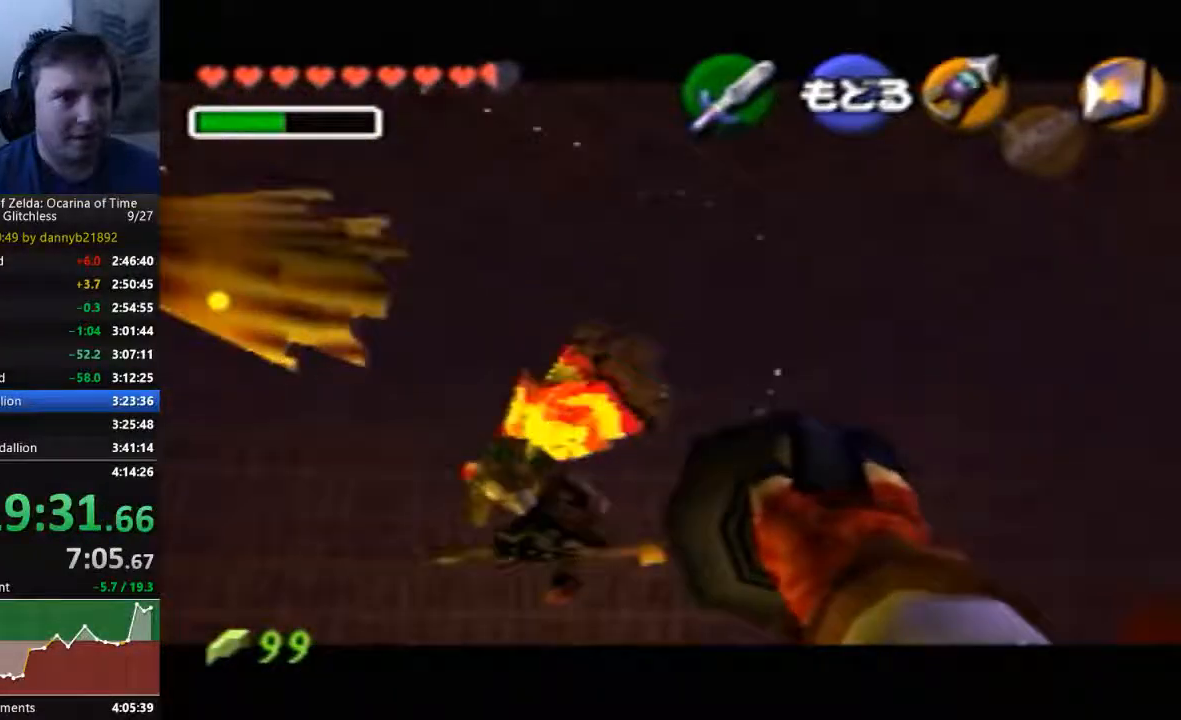
{"dt_ms": 500, "buttons": [], "left_stick": "up-right", "events": [[233, "A", "down"], [300, "left_stick", "up-right"], [367, "A", "up"]]}
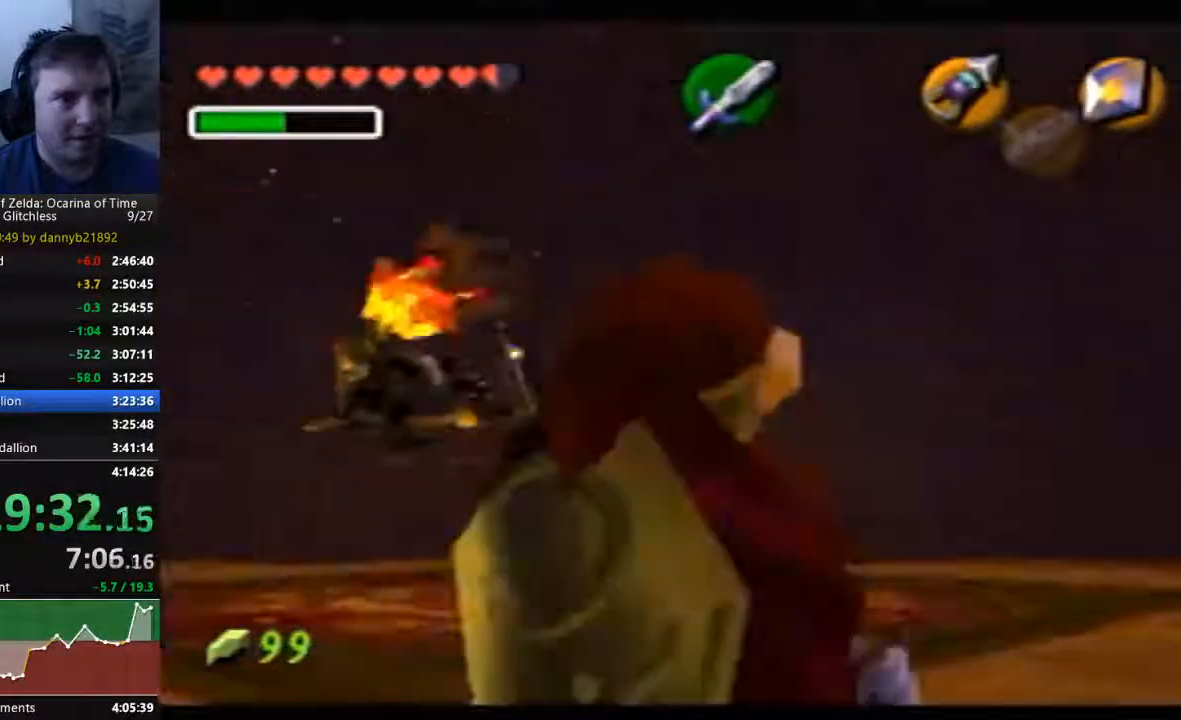
{"dt_ms": 1000, "buttons": ["A"], "left_stick": "up-right"}
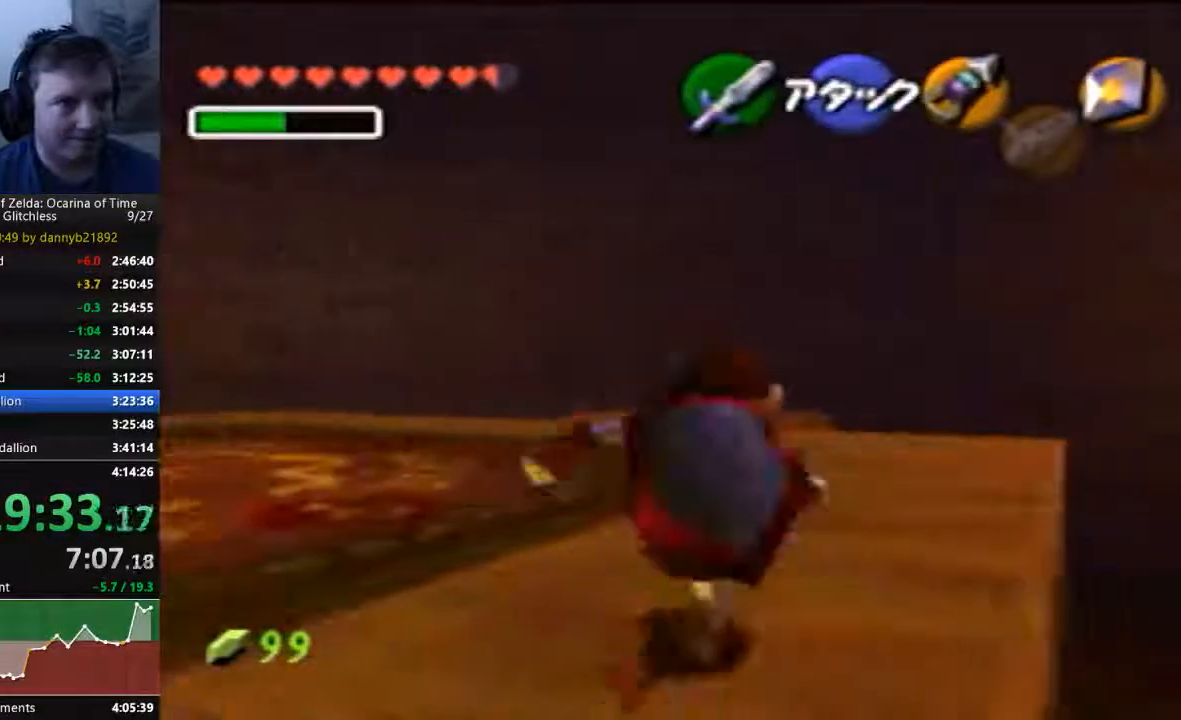
{"dt_ms": 500, "buttons": ["A"], "left_stick": "up", "events": [[233, "left_stick", "up"]]}
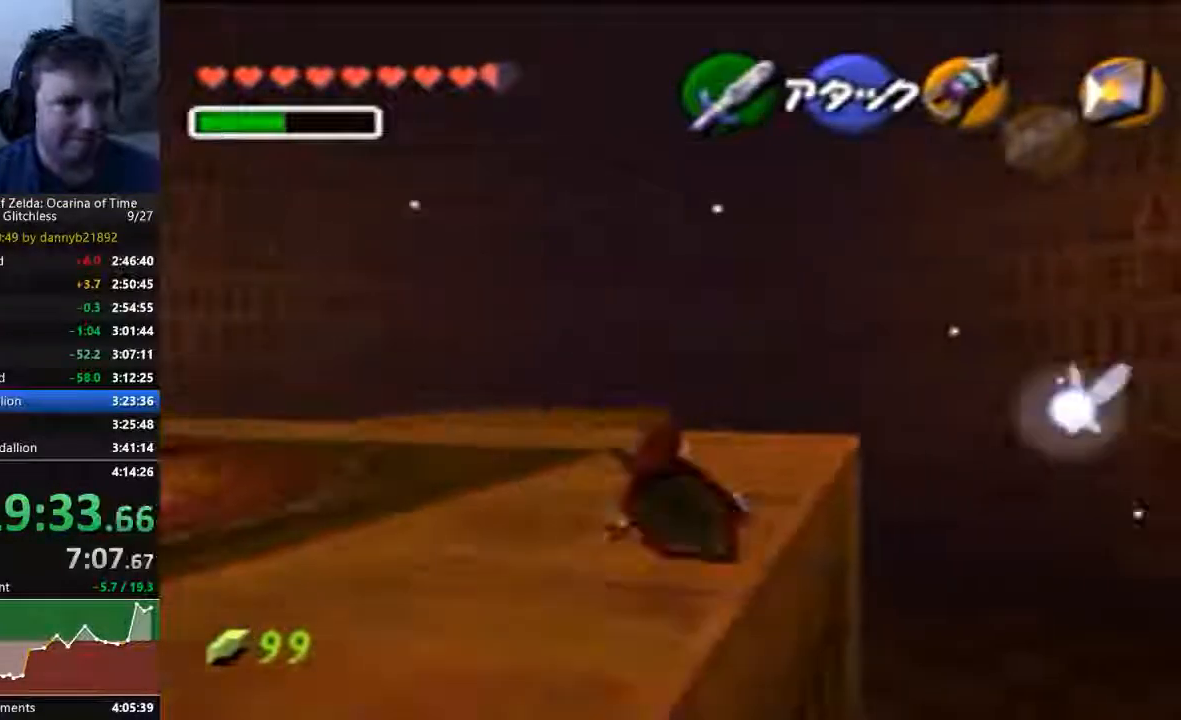
{"dt_ms": 1000, "buttons": [], "left_stick": "up"}
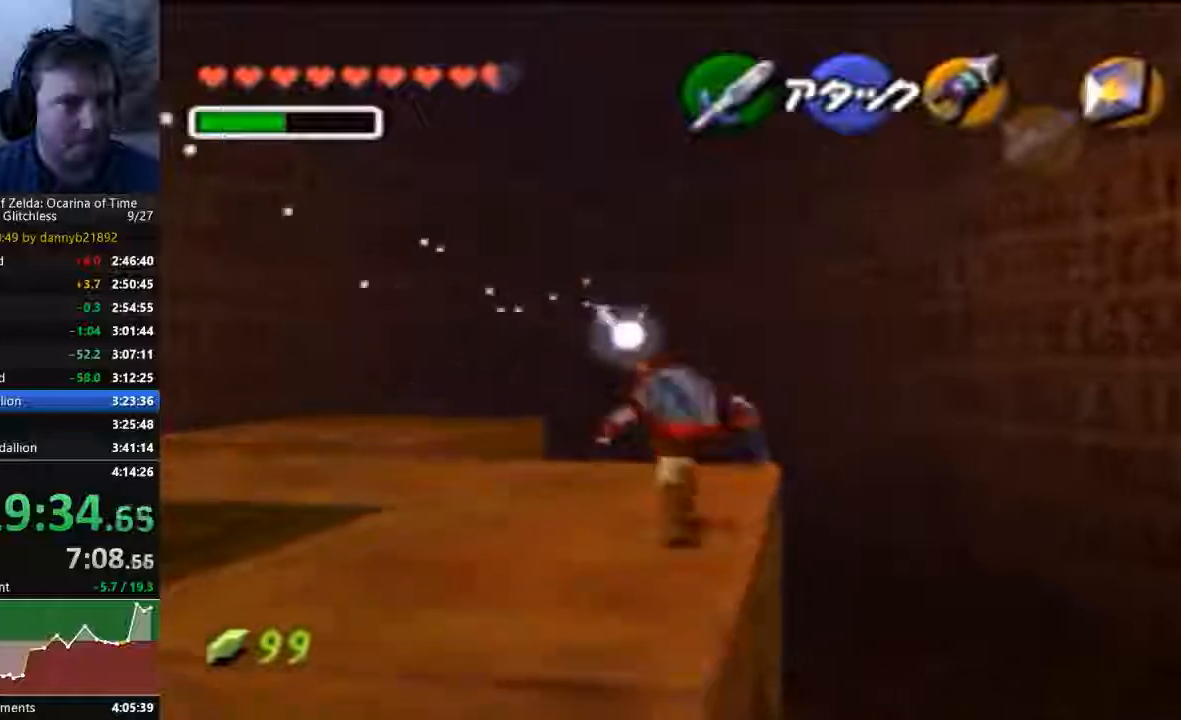
{"dt_ms": 500, "buttons": [], "left_stick": "center", "events": [[400, "left_stick", "center"]]}
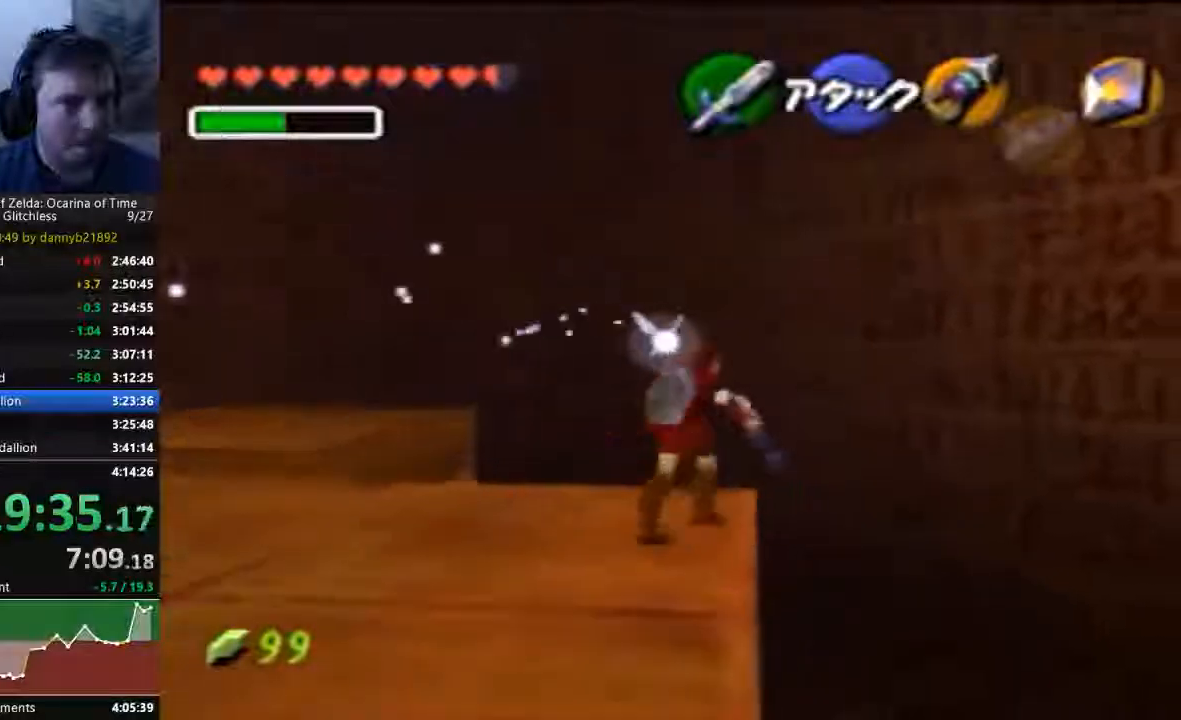
{"dt_ms": 500, "buttons": [], "left_stick": "center", "events": [[200, "left_stick", "up"], [433, "left_stick", "center"]]}
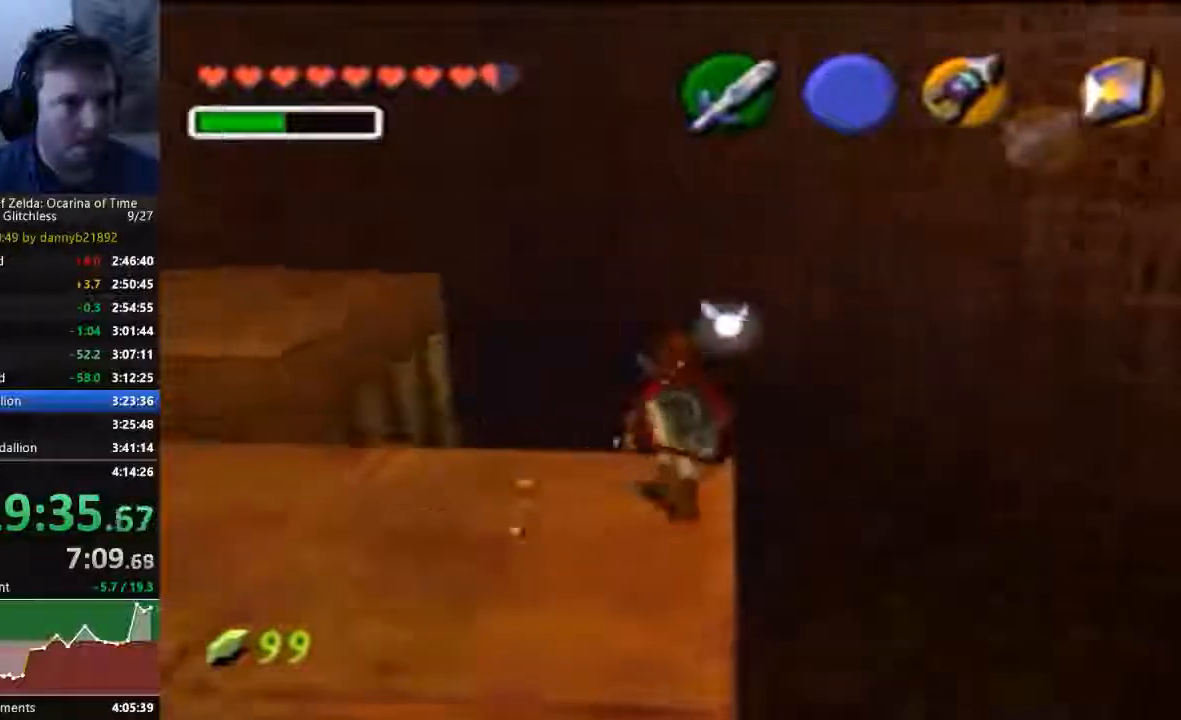
{"dt_ms": 500, "buttons": [], "left_stick": "center"}
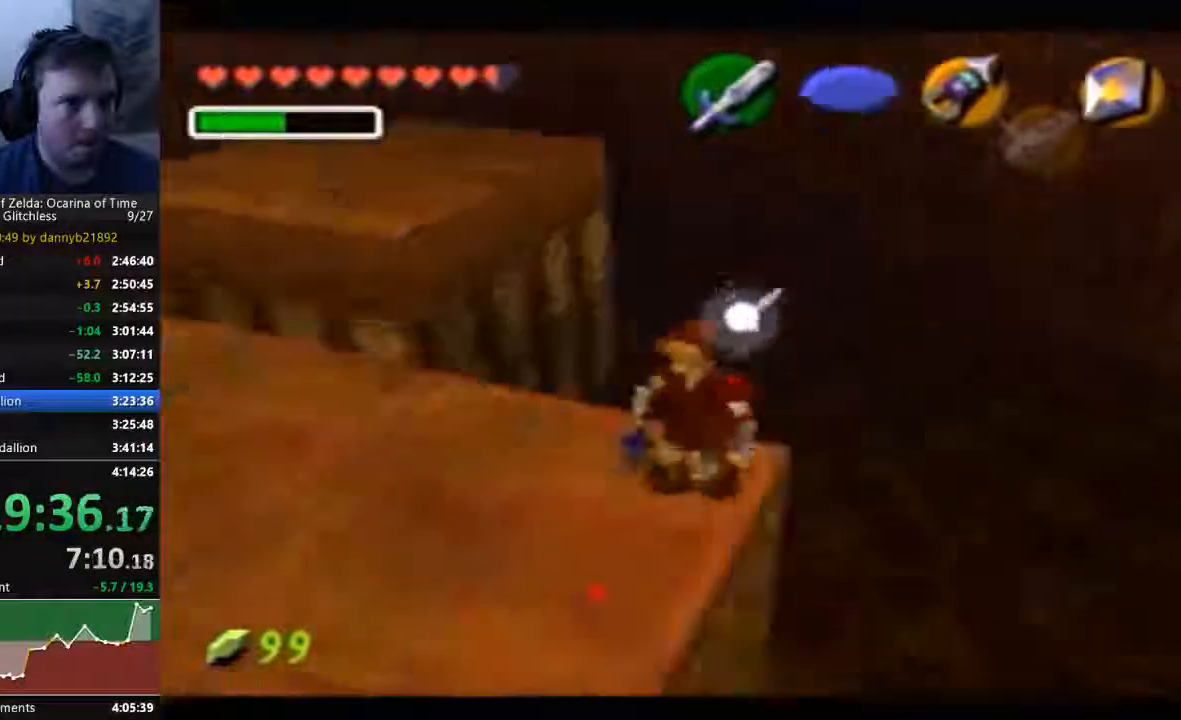
{"dt_ms": 500, "buttons": [], "left_stick": "down-right", "events": [[467, "left_stick", "down-right"]]}
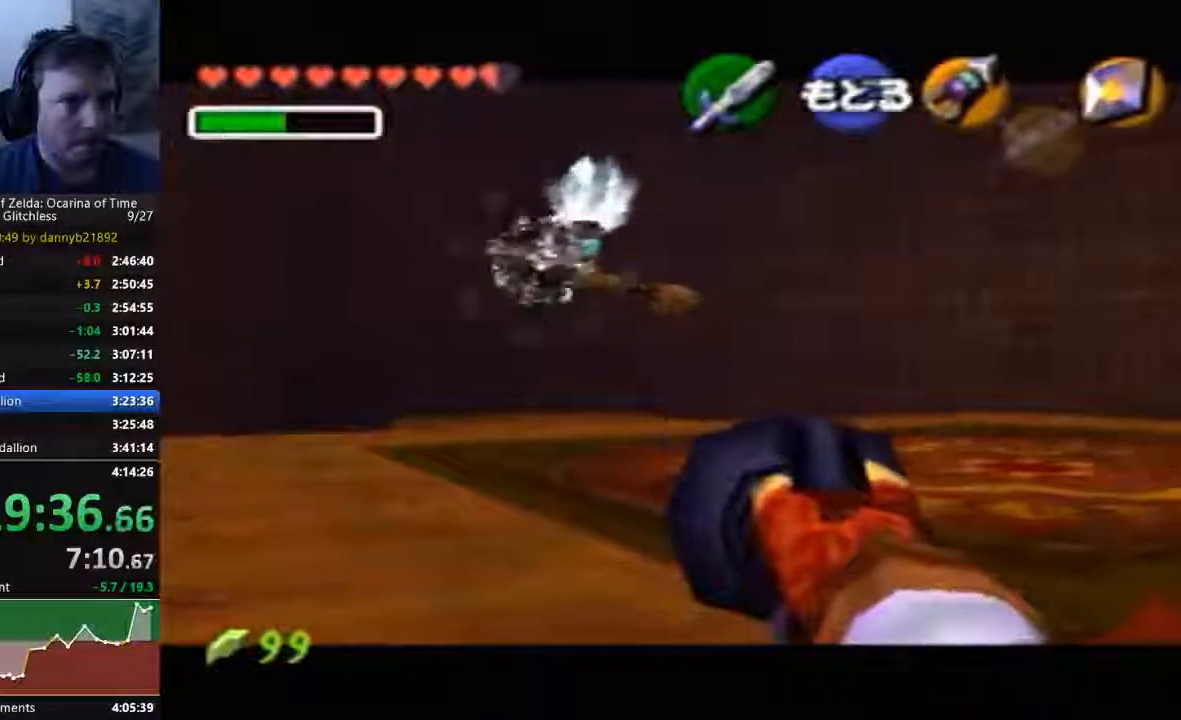
{"dt_ms": 500, "buttons": [], "left_stick": "center", "events": [[200, "left_stick", "right"], [333, "left_stick", "center"]]}
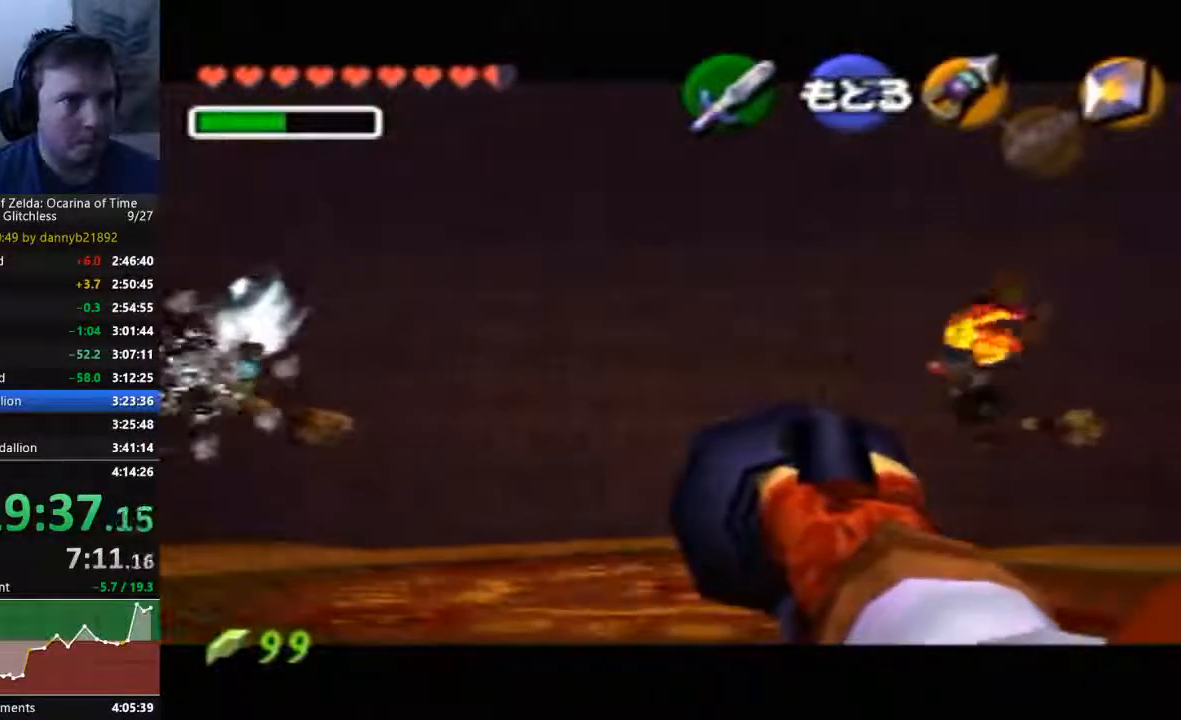
{"dt_ms": 500, "buttons": [], "left_stick": "center", "events": []}
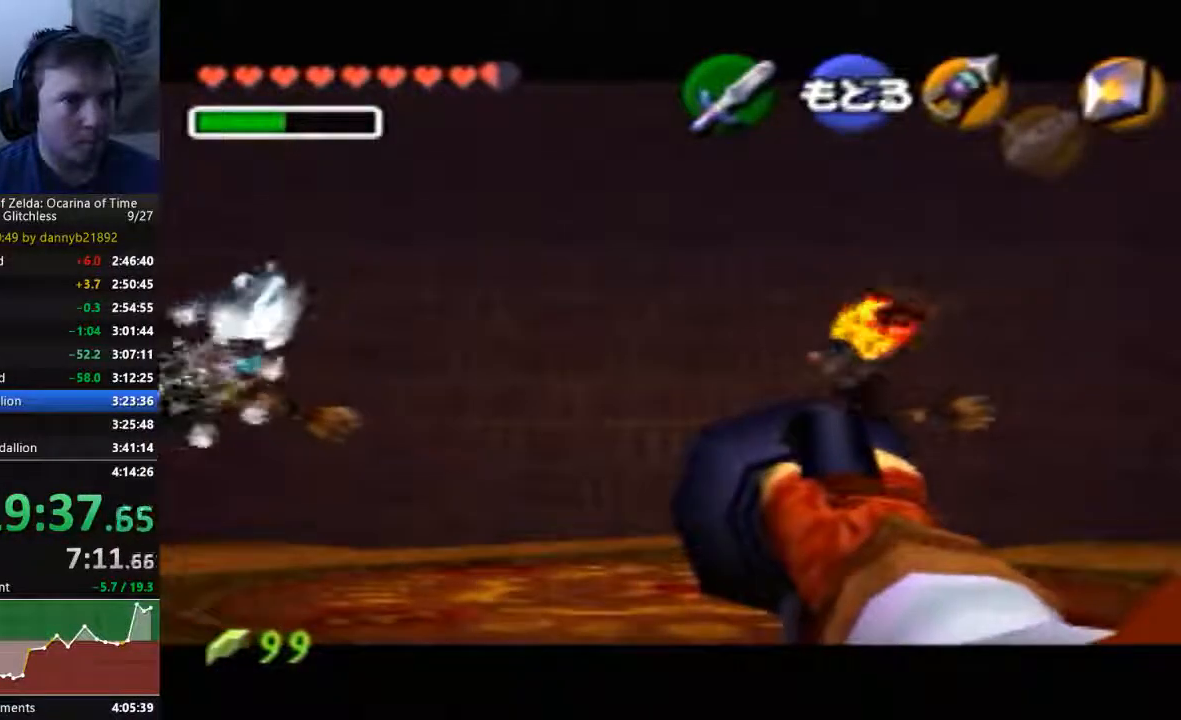
{"dt_ms": 500, "buttons": ["C_LEFT"], "left_stick": "center", "events": [[400, "C_LEFT", "down"]]}
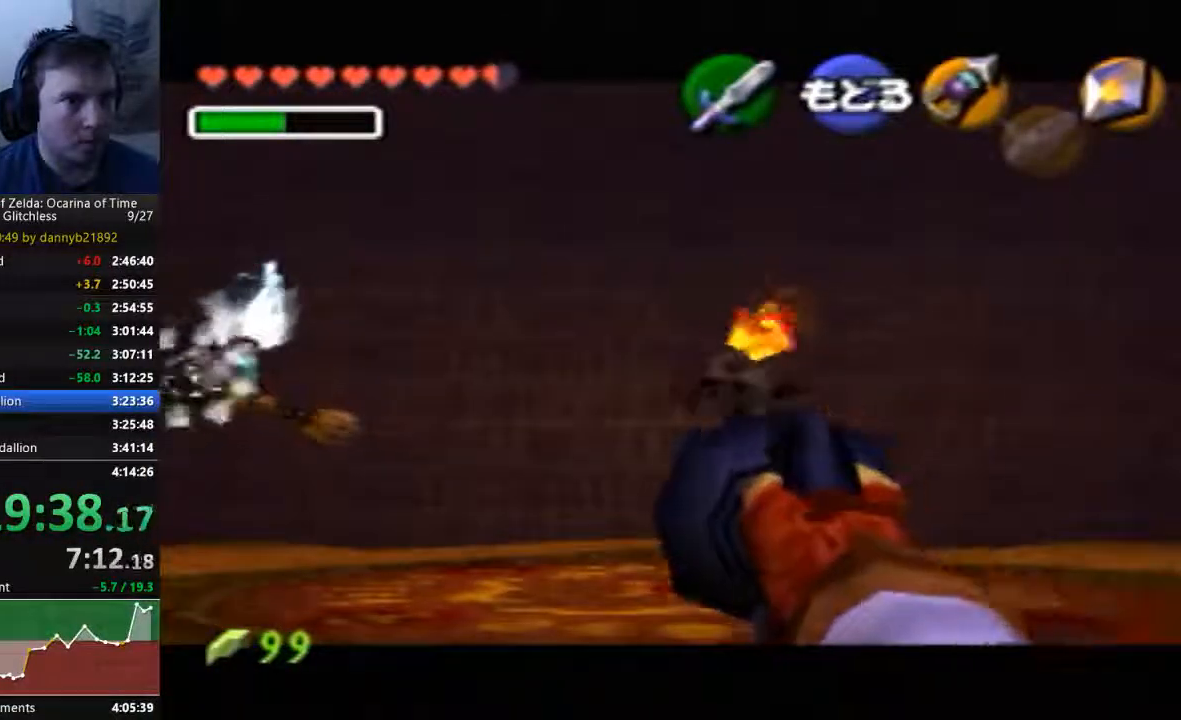
{"dt_ms": 500, "buttons": ["C_LEFT"], "left_stick": "center", "events": []}
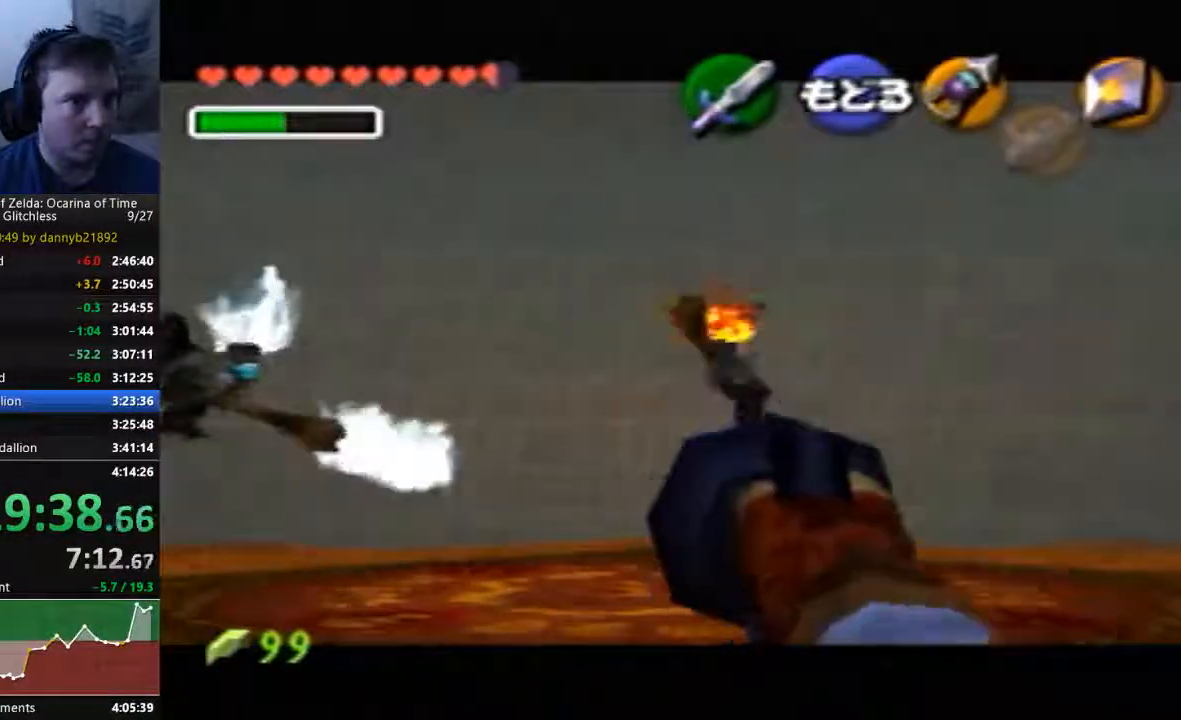
{"dt_ms": 500, "buttons": [], "left_stick": "center", "events": [[467, "C_LEFT", "up"]]}